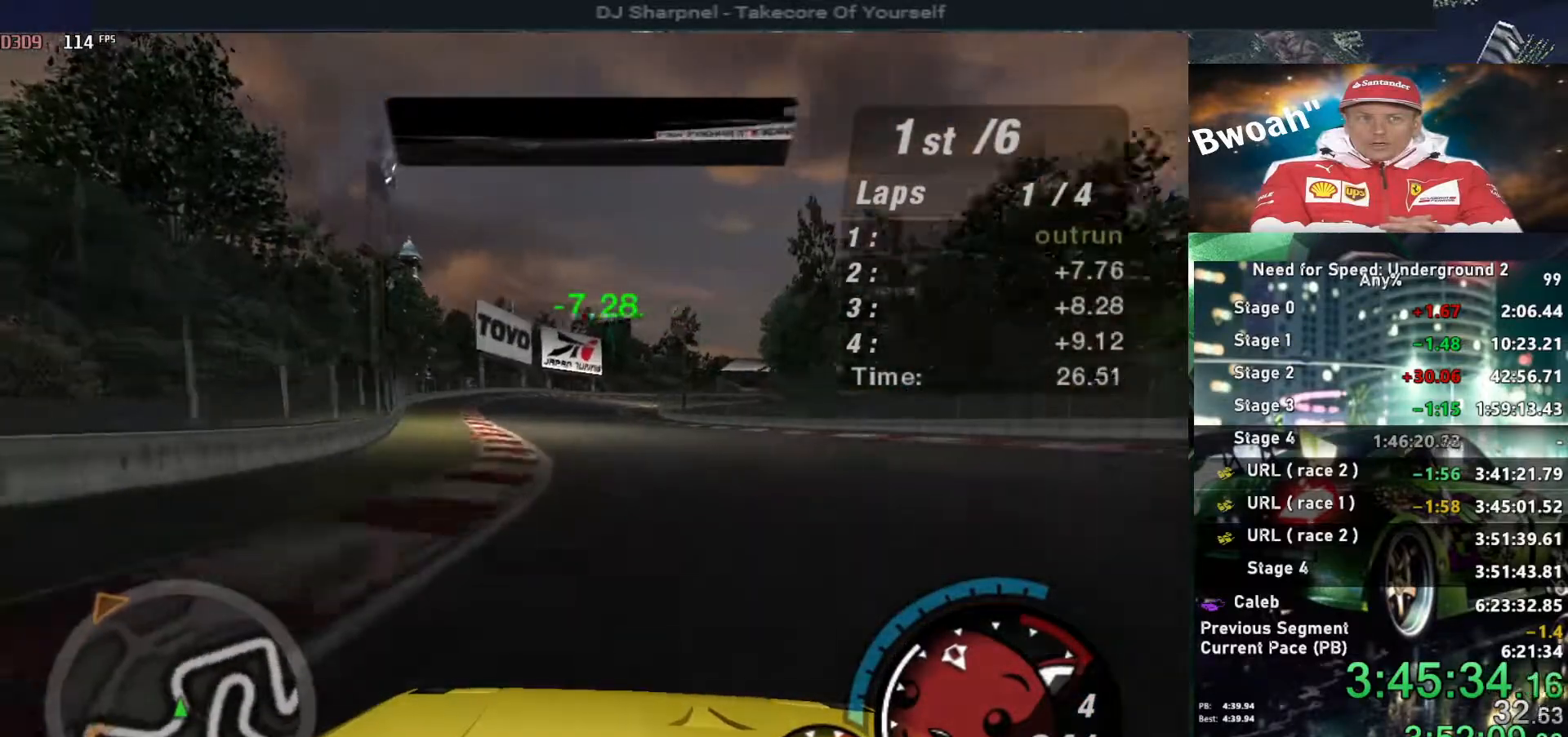
Gameplay with keyboard; each line is a JSON object with the keys held at the frame after it. "events" lists presses ("down") and releases ("up") of "alt", "ctrl", "down", "escape", "left", "r", "return", "right", "shift", "space", "super", "t", "tab", "u" and "up" between this image and that frame as [ms after this image, input, new state], when the widget could be followed in between. No other keys are recorded. Mouse input is not recorded.
{"keys": ["up"], "events": []}
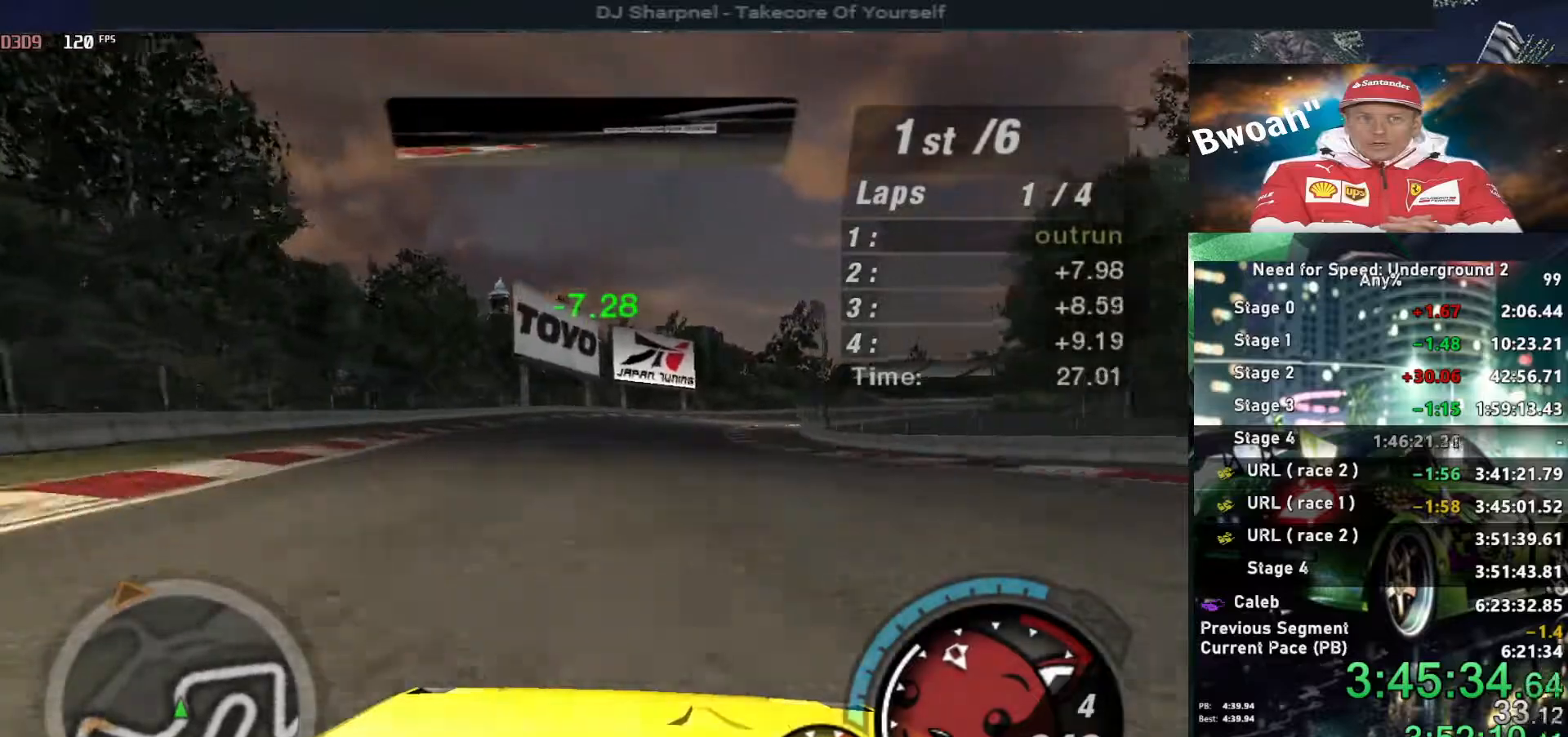
{"keys": ["up"], "events": [[117, "right", "down"], [184, "right", "up"], [384, "right", "down"], [484, "right", "up"]]}
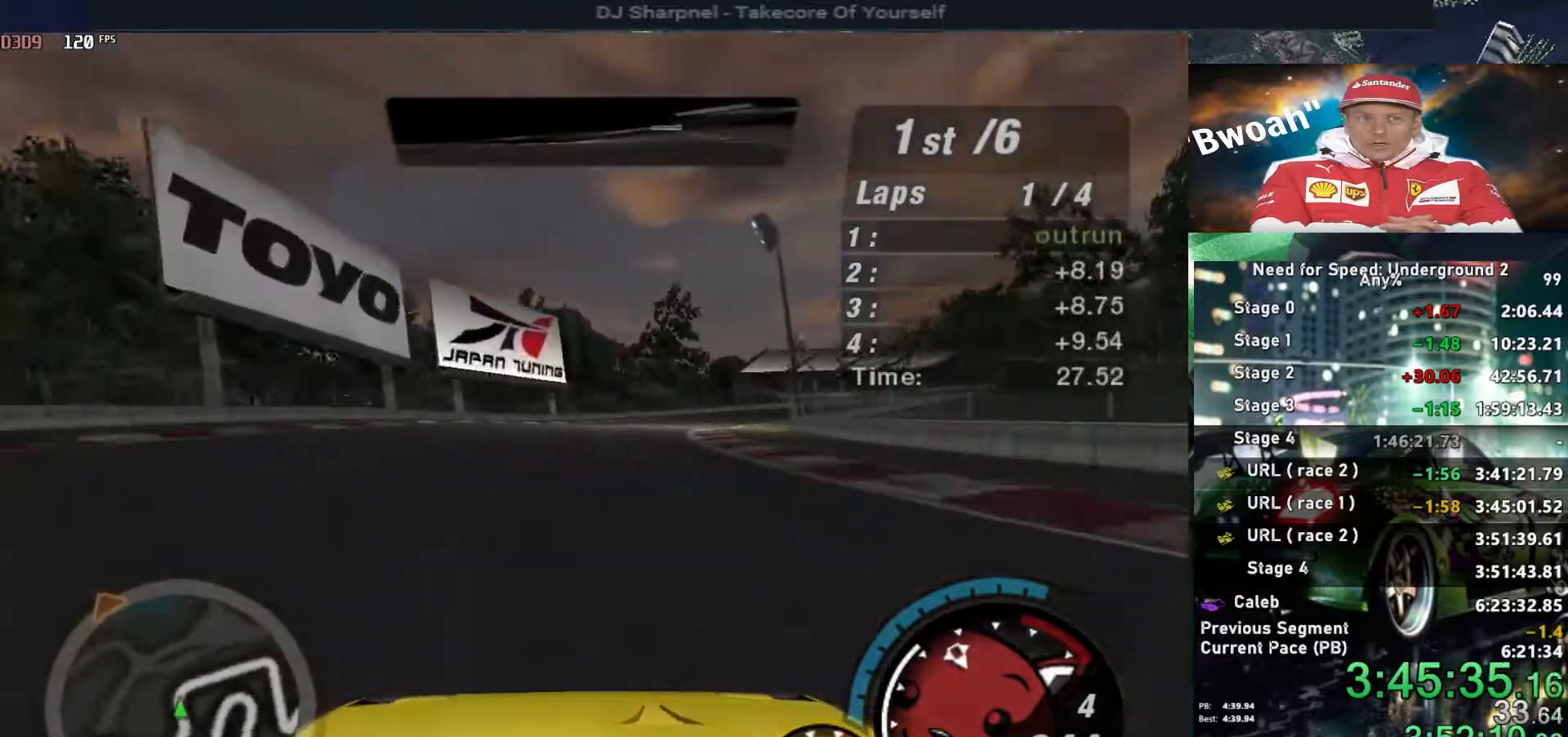
{"keys": ["right", "up"], "events": [[67, "right", "down"], [250, "right", "up"], [300, "right", "down"]]}
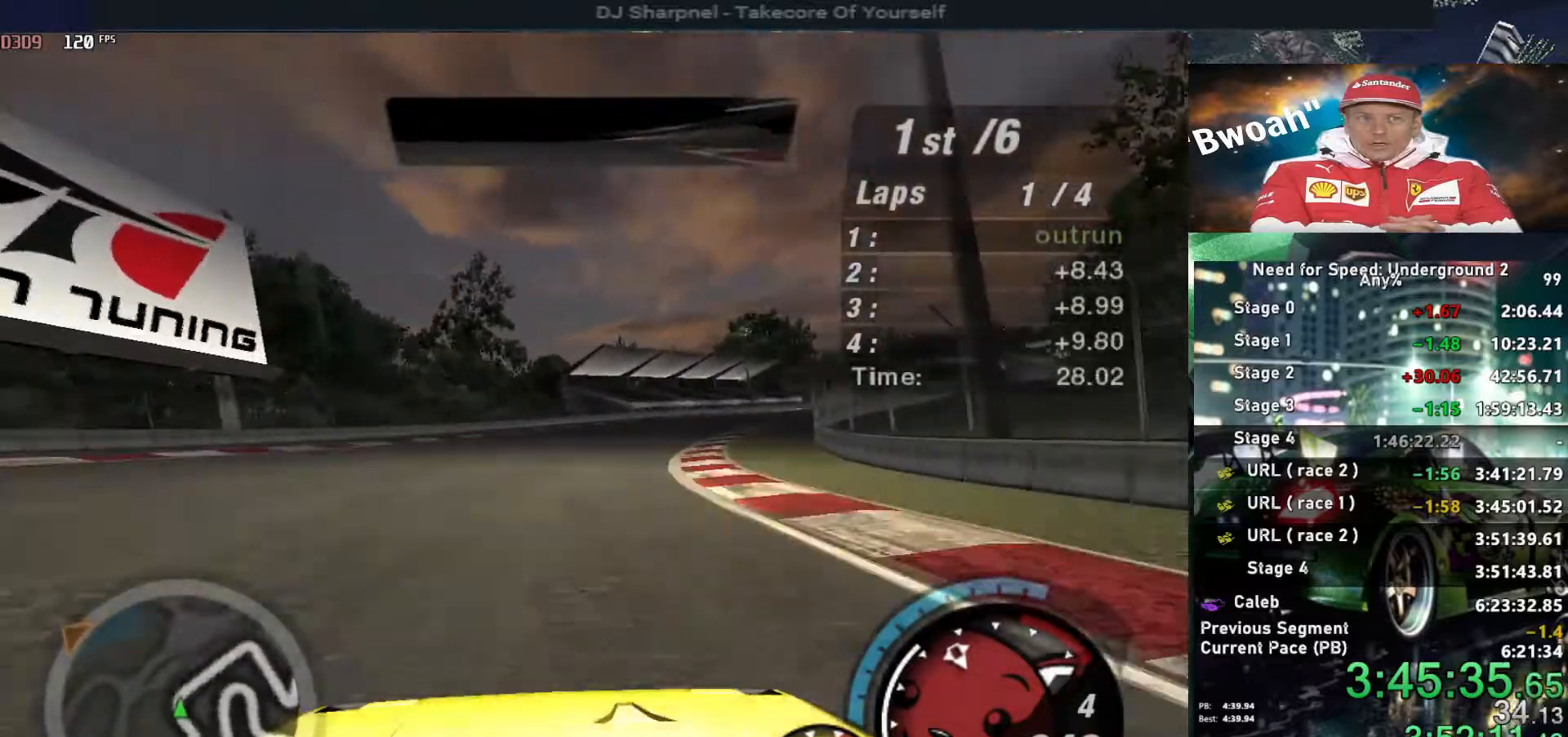
{"keys": ["right", "up"], "events": [[417, "right", "up"], [500, "right", "down"]]}
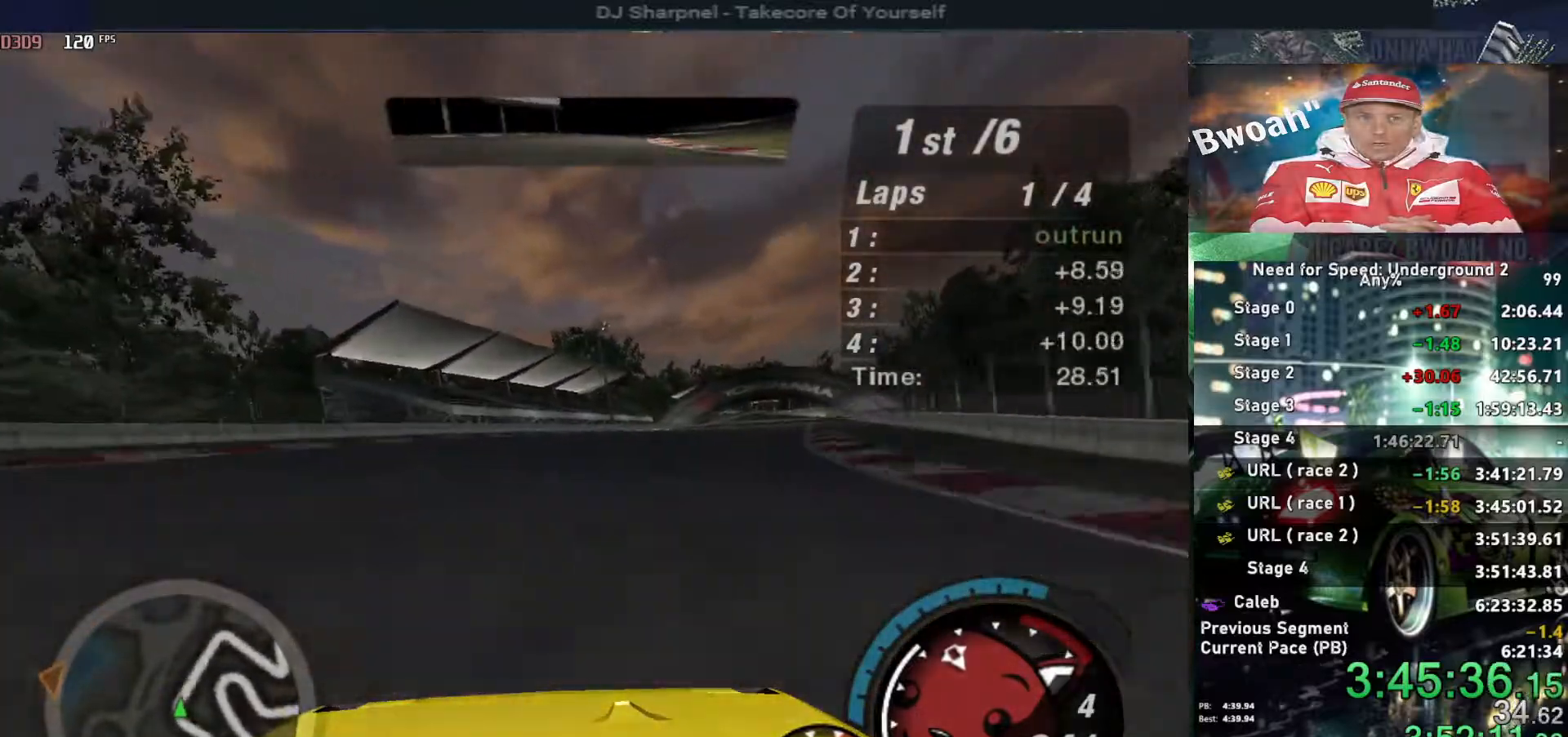
{"keys": ["up"], "events": [[184, "right", "up"], [284, "right", "down"], [384, "right", "up"]]}
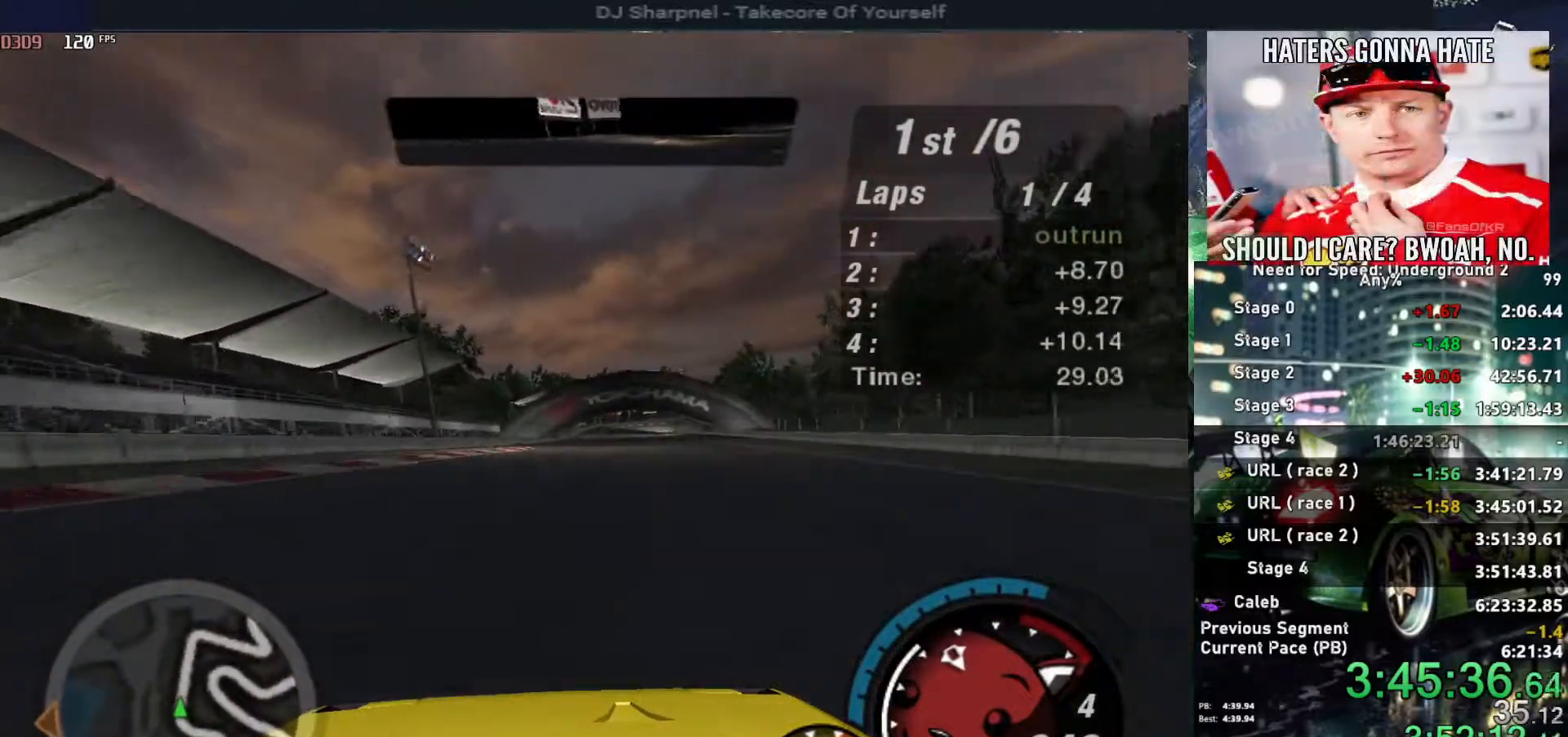
{"keys": ["up"], "events": []}
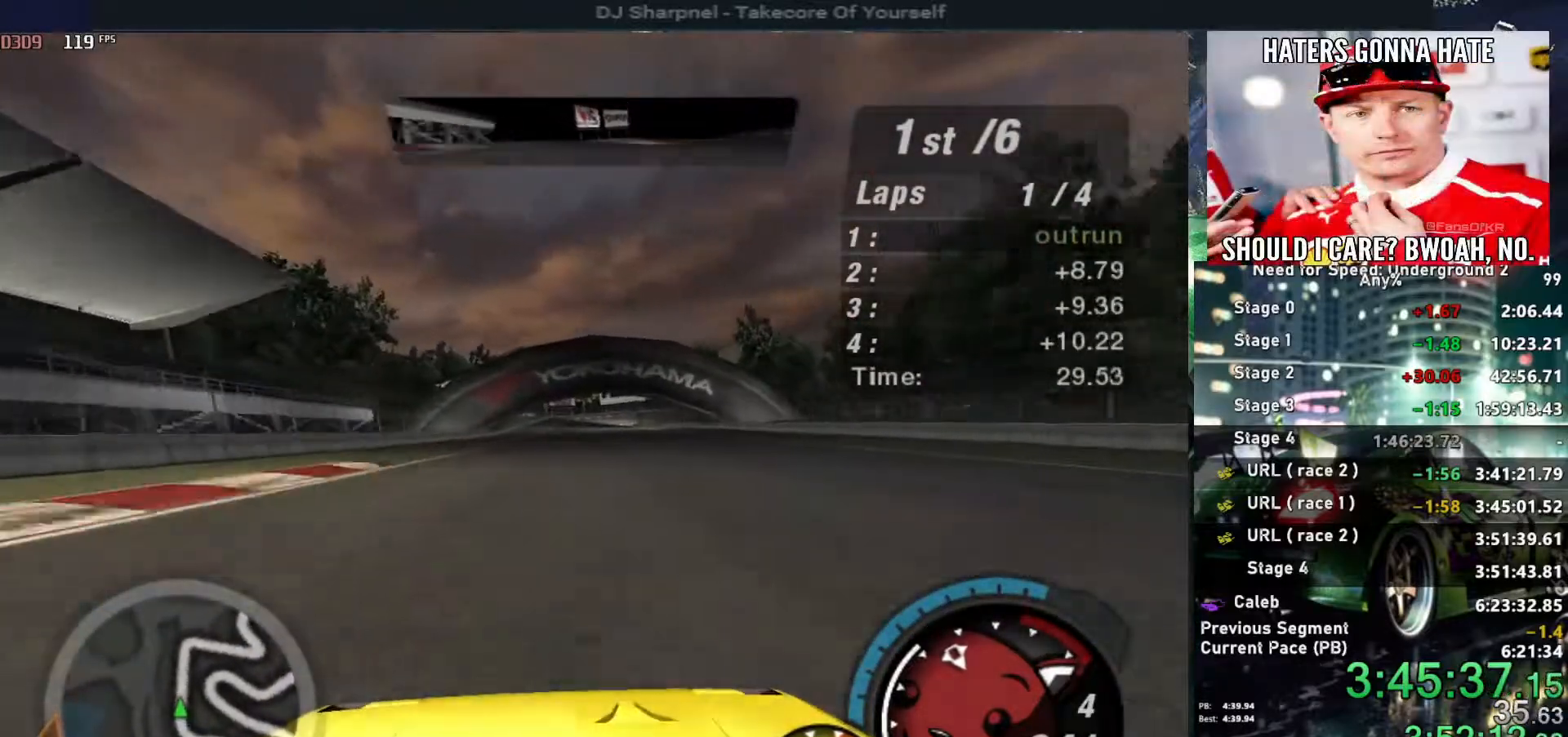
{"keys": ["up"], "events": []}
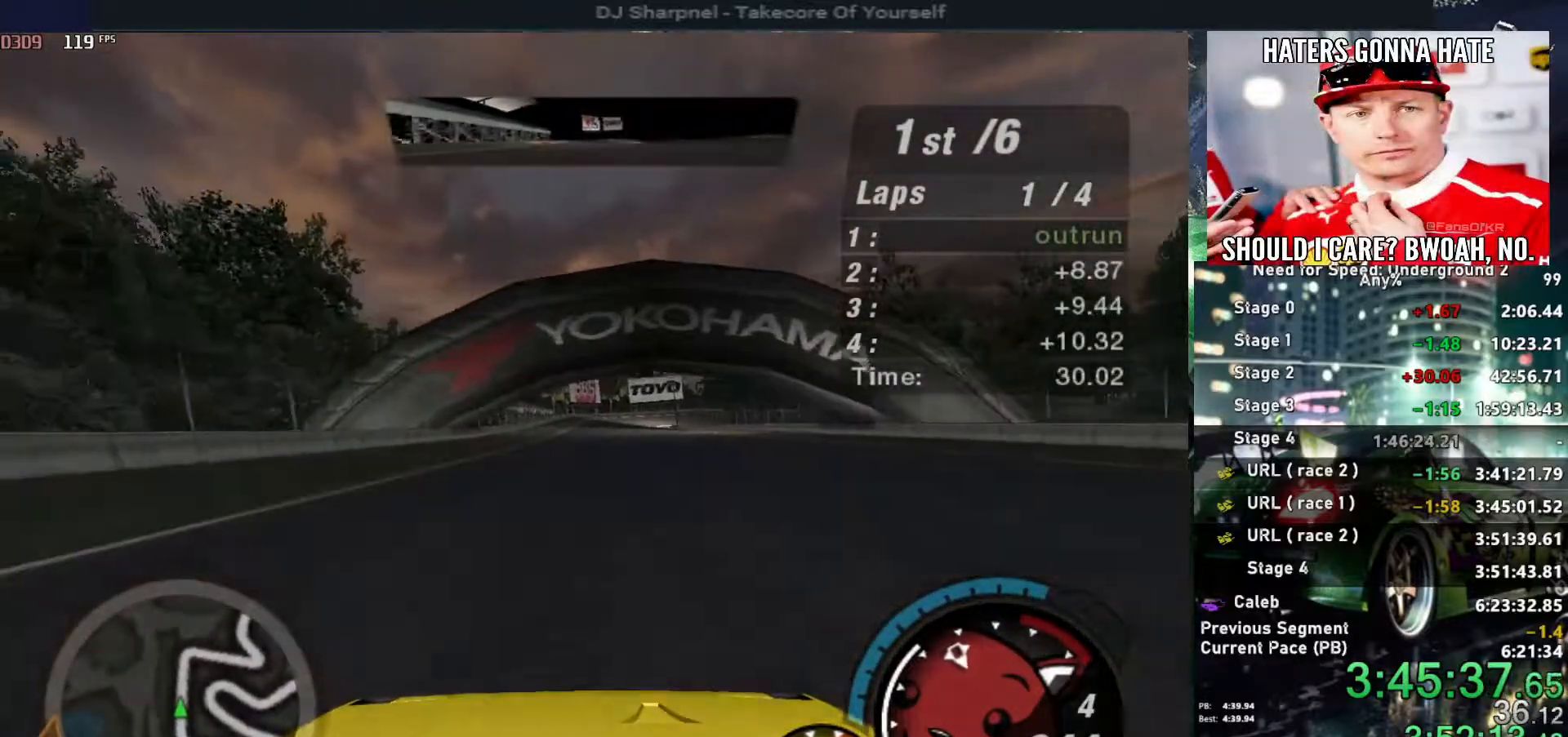
{"keys": ["up"], "events": []}
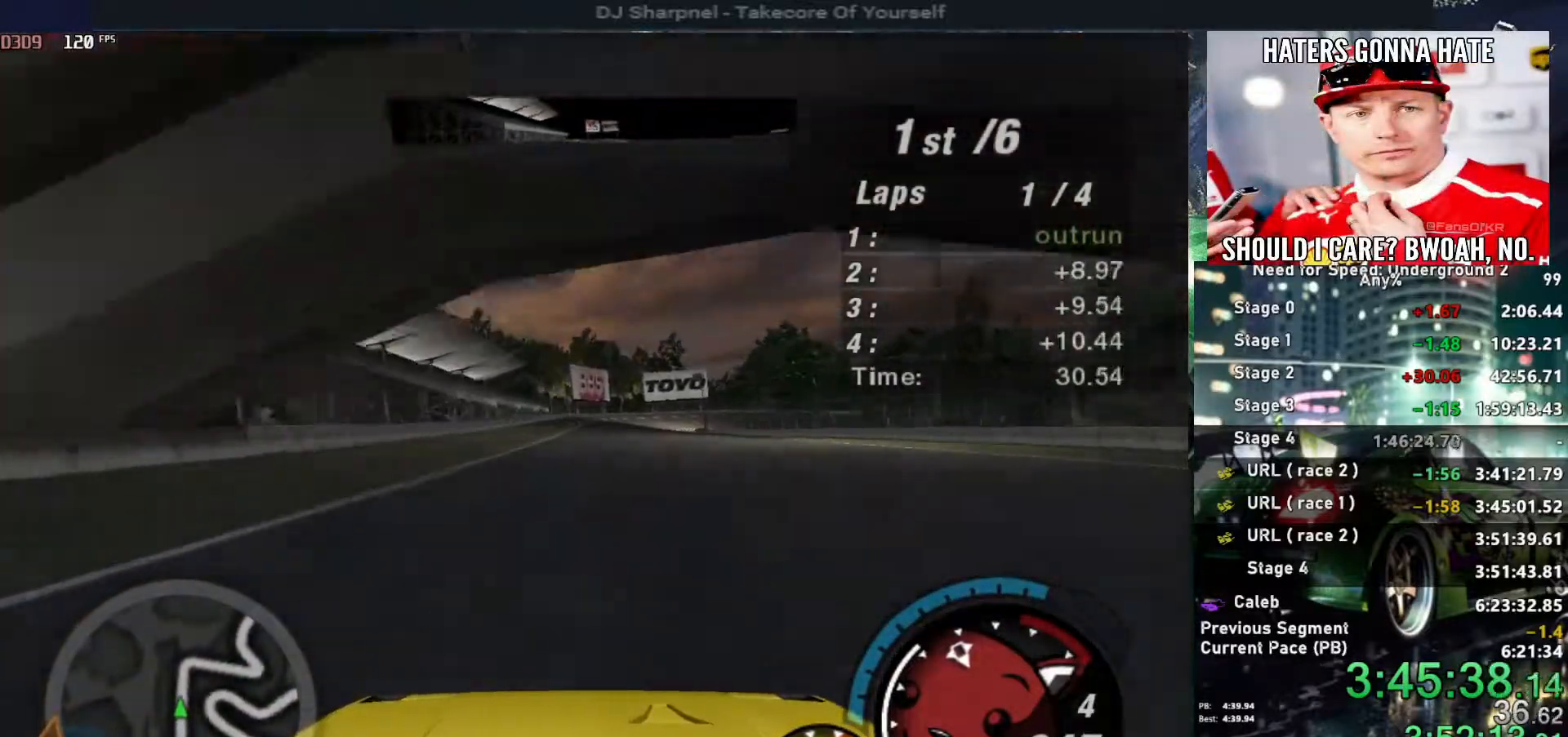
{"keys": ["up"], "events": []}
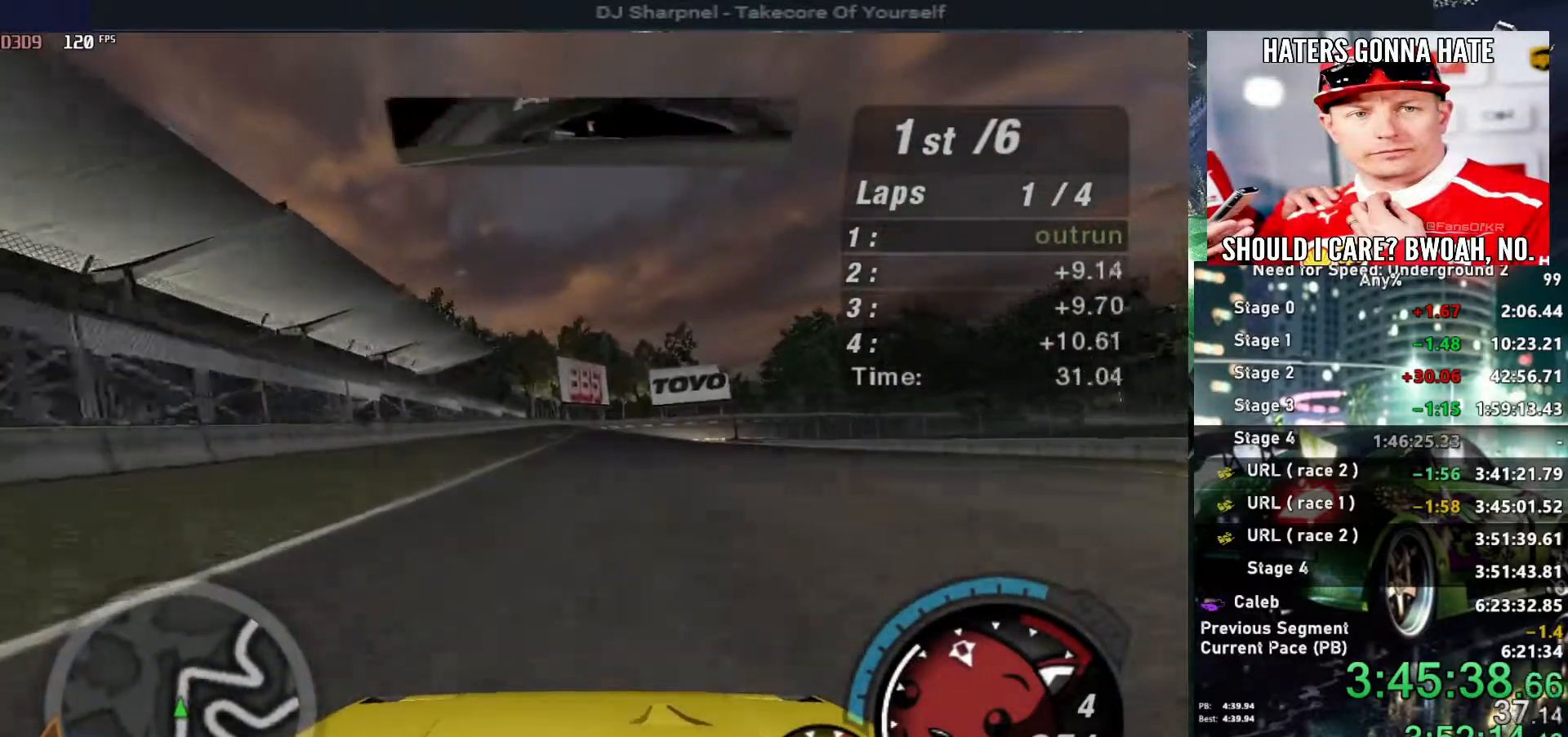
{"keys": ["up"], "events": []}
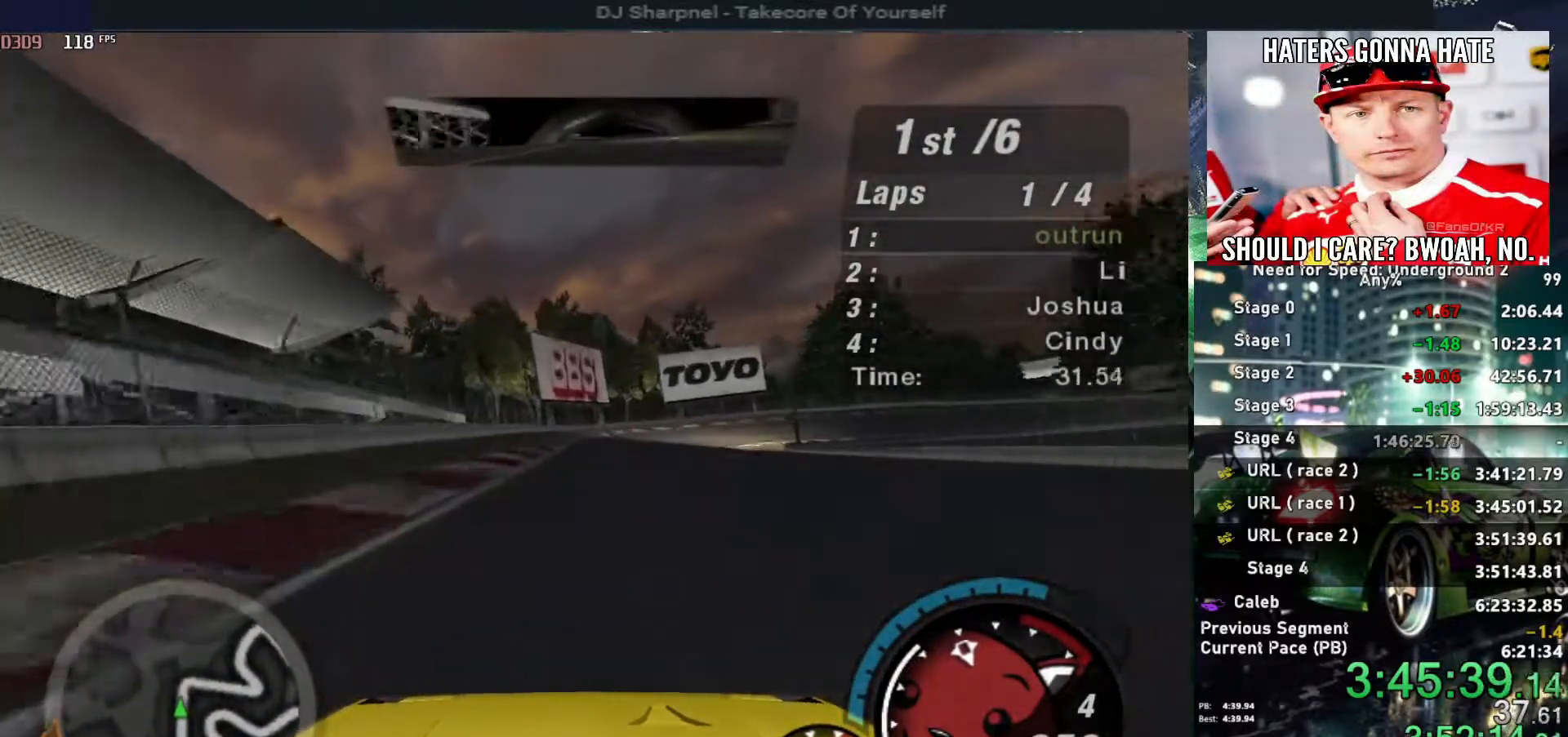
{"keys": ["right"], "events": [[100, "right", "down"], [334, "up", "up"]]}
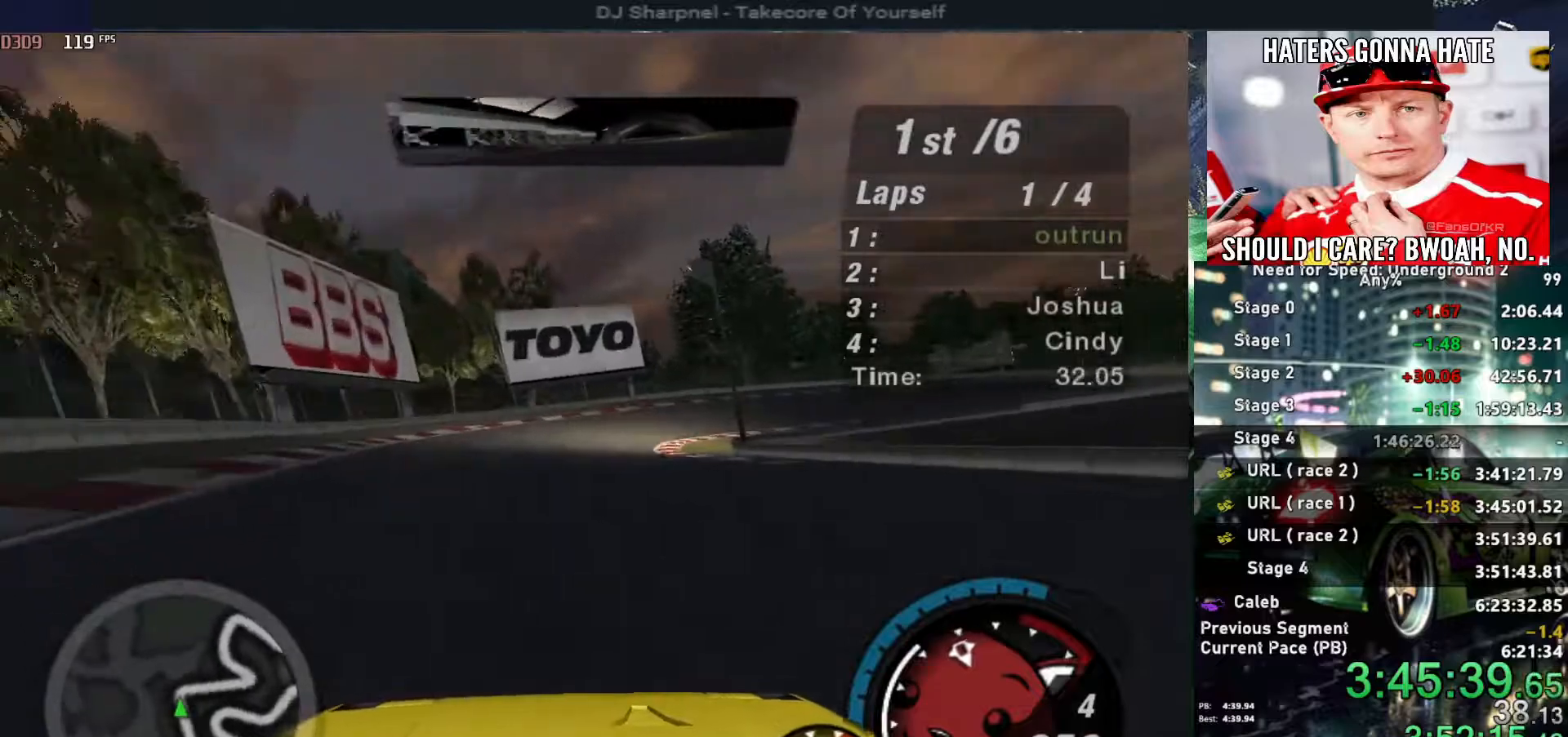
{"keys": ["right"], "events": []}
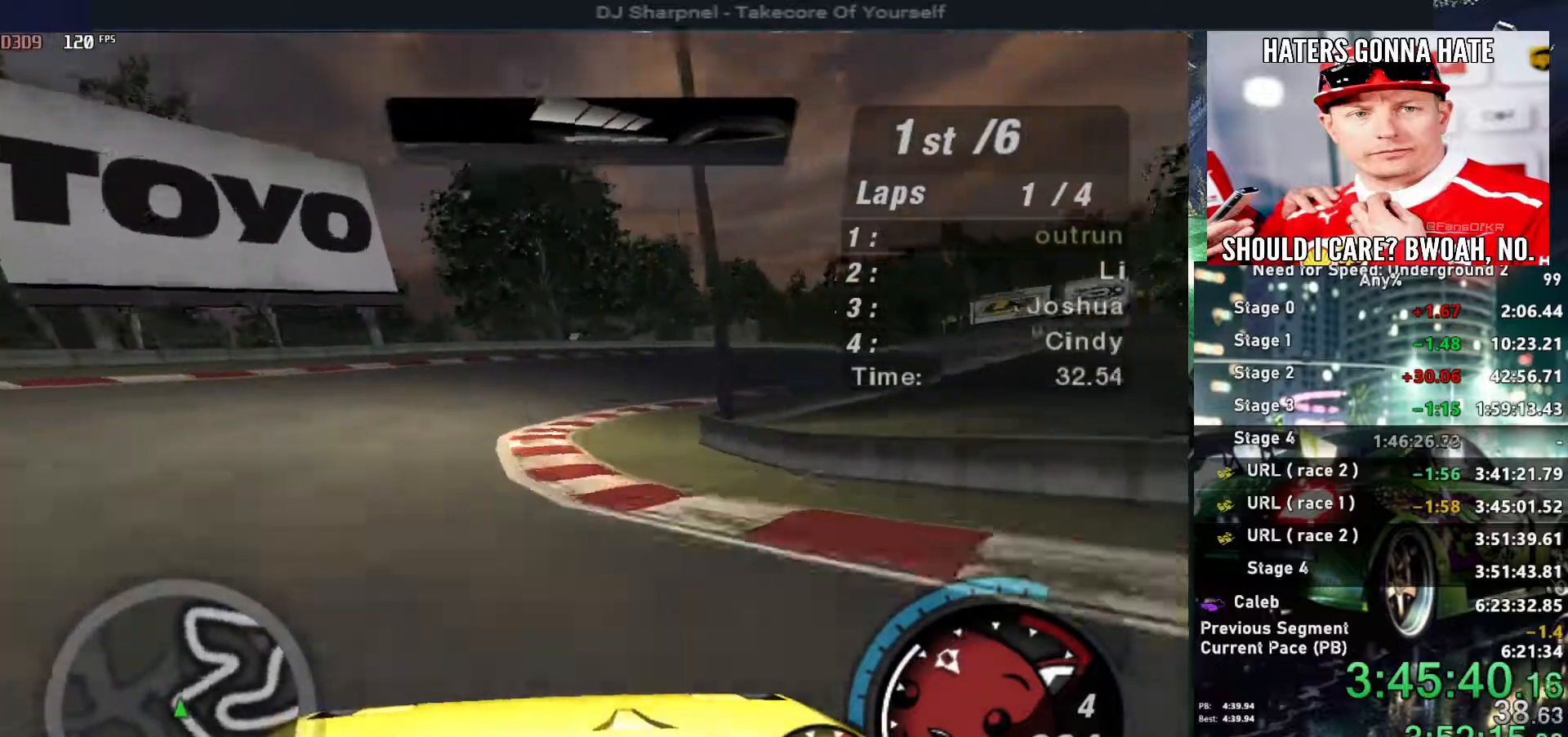
{"keys": ["right", "up"], "events": [[84, "up", "down"]]}
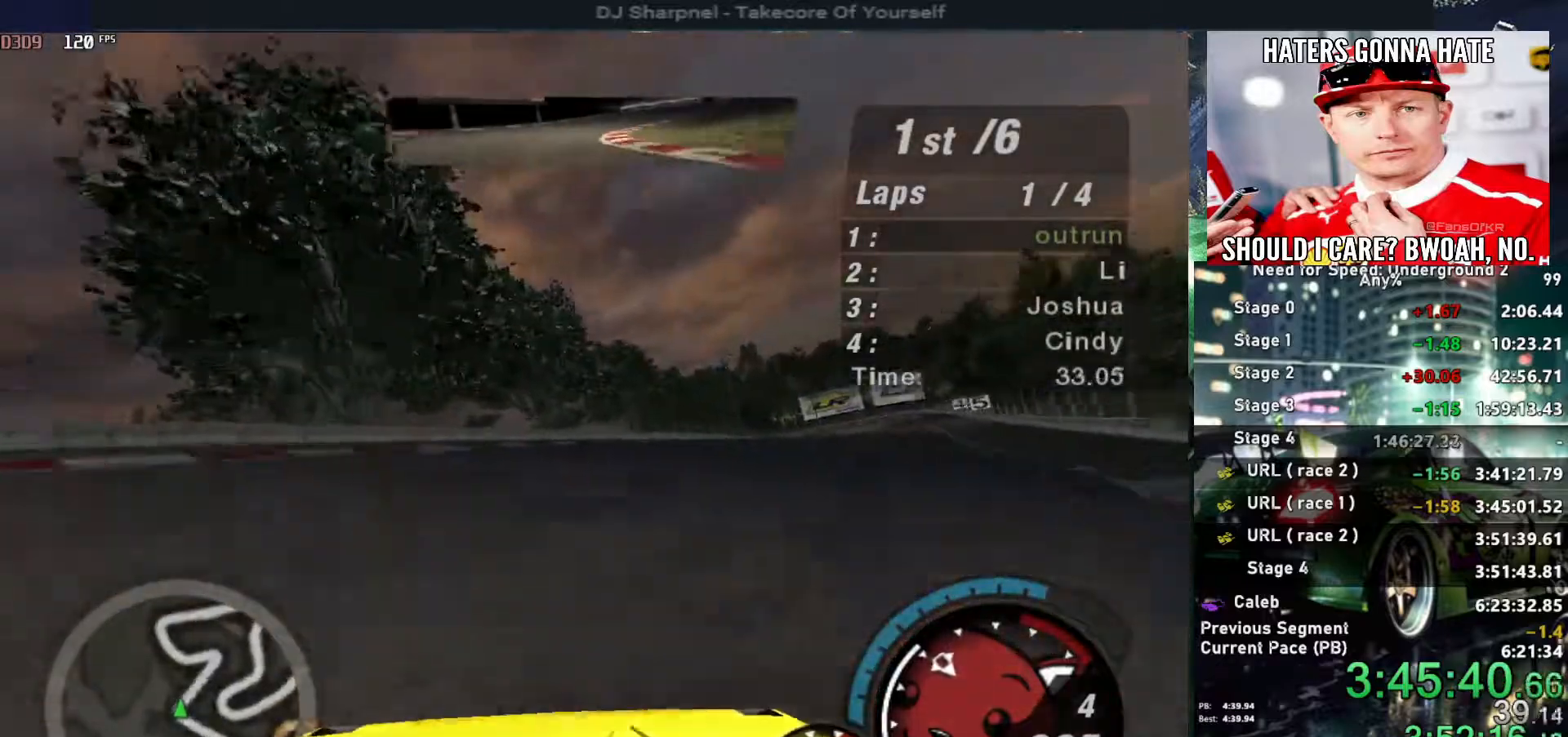
{"keys": ["up"], "events": [[384, "right", "up"]]}
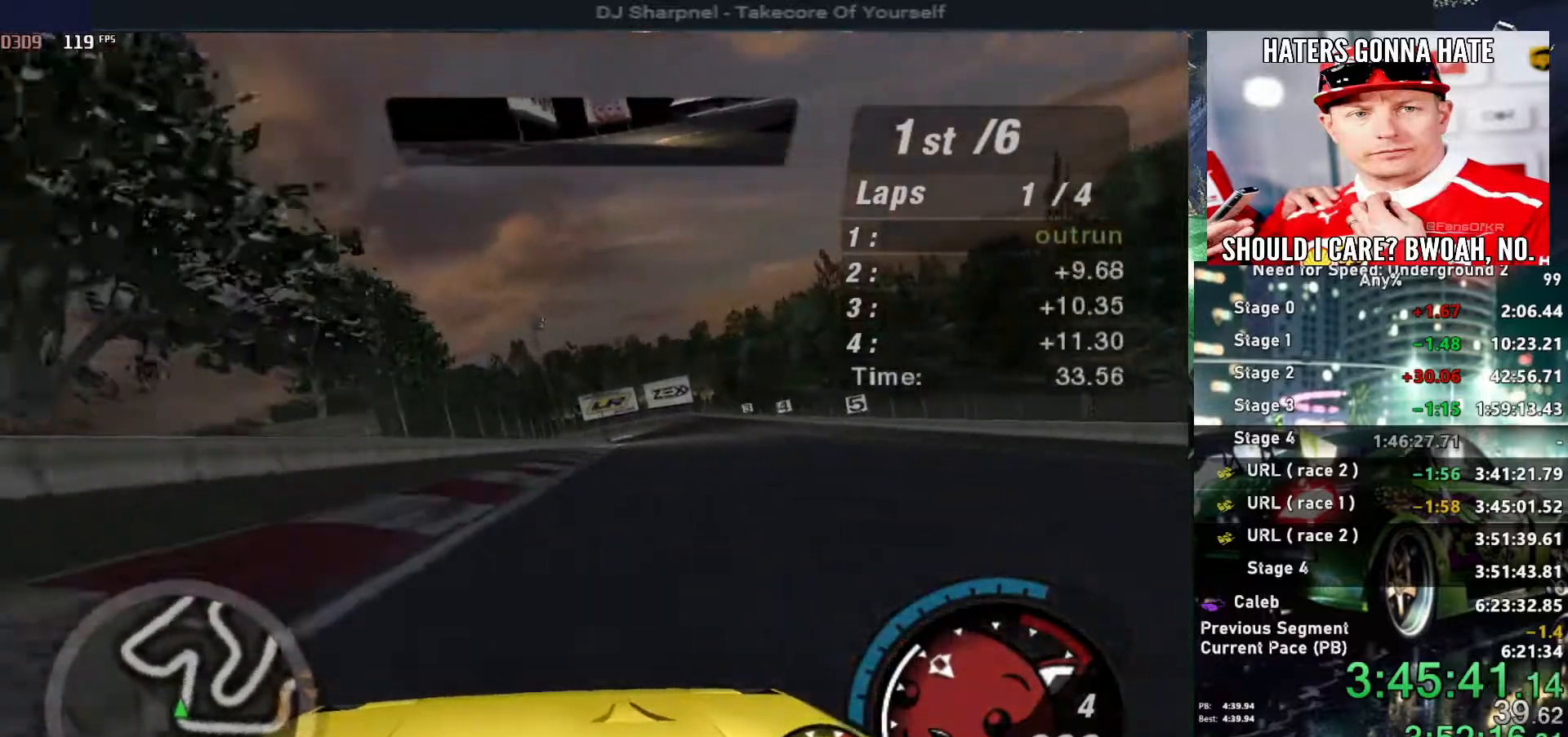
{"keys": ["up"], "events": [[17, "left", "down"], [67, "left", "up"], [117, "right", "down"], [350, "right", "up"]]}
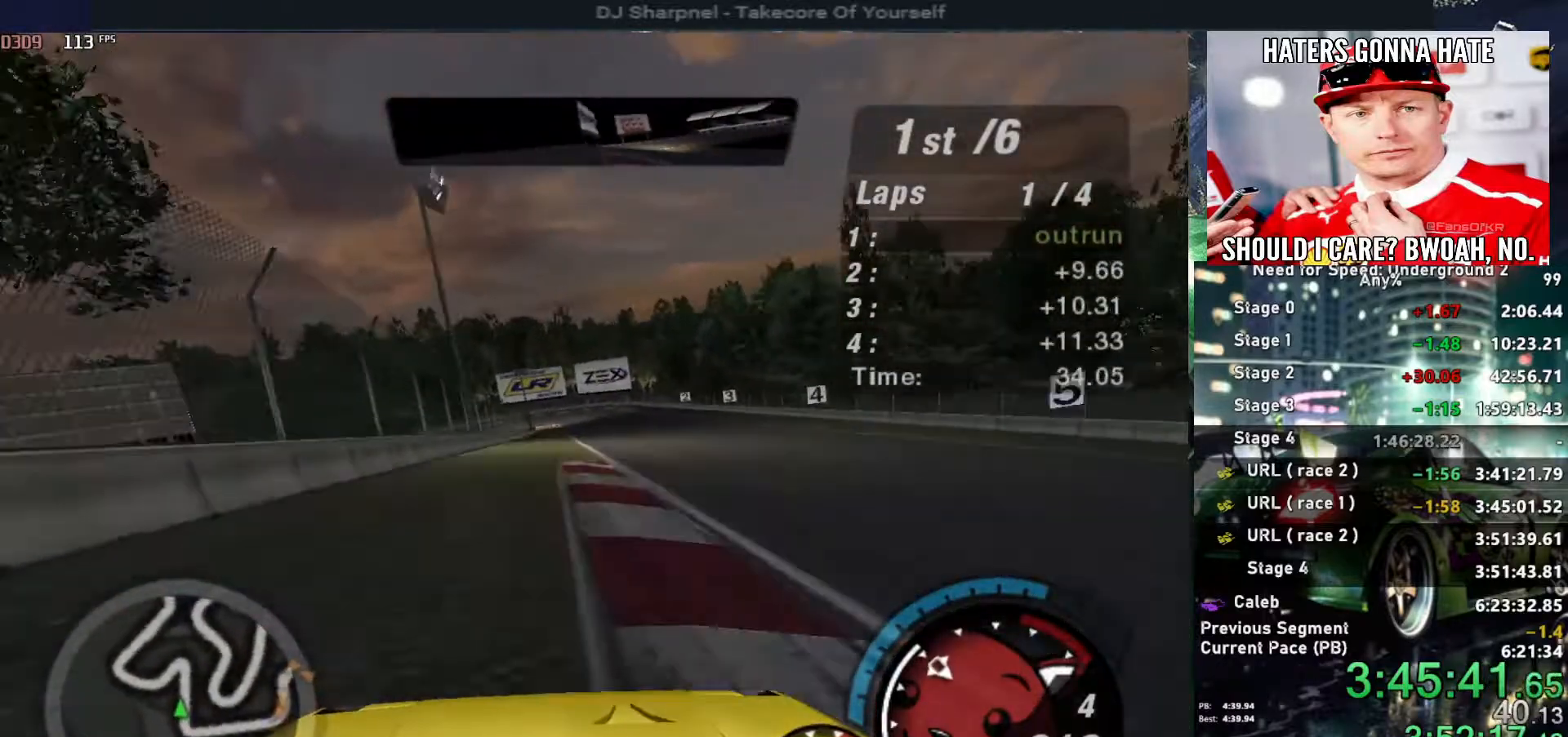
{"keys": ["right", "up"], "events": [[450, "right", "down"]]}
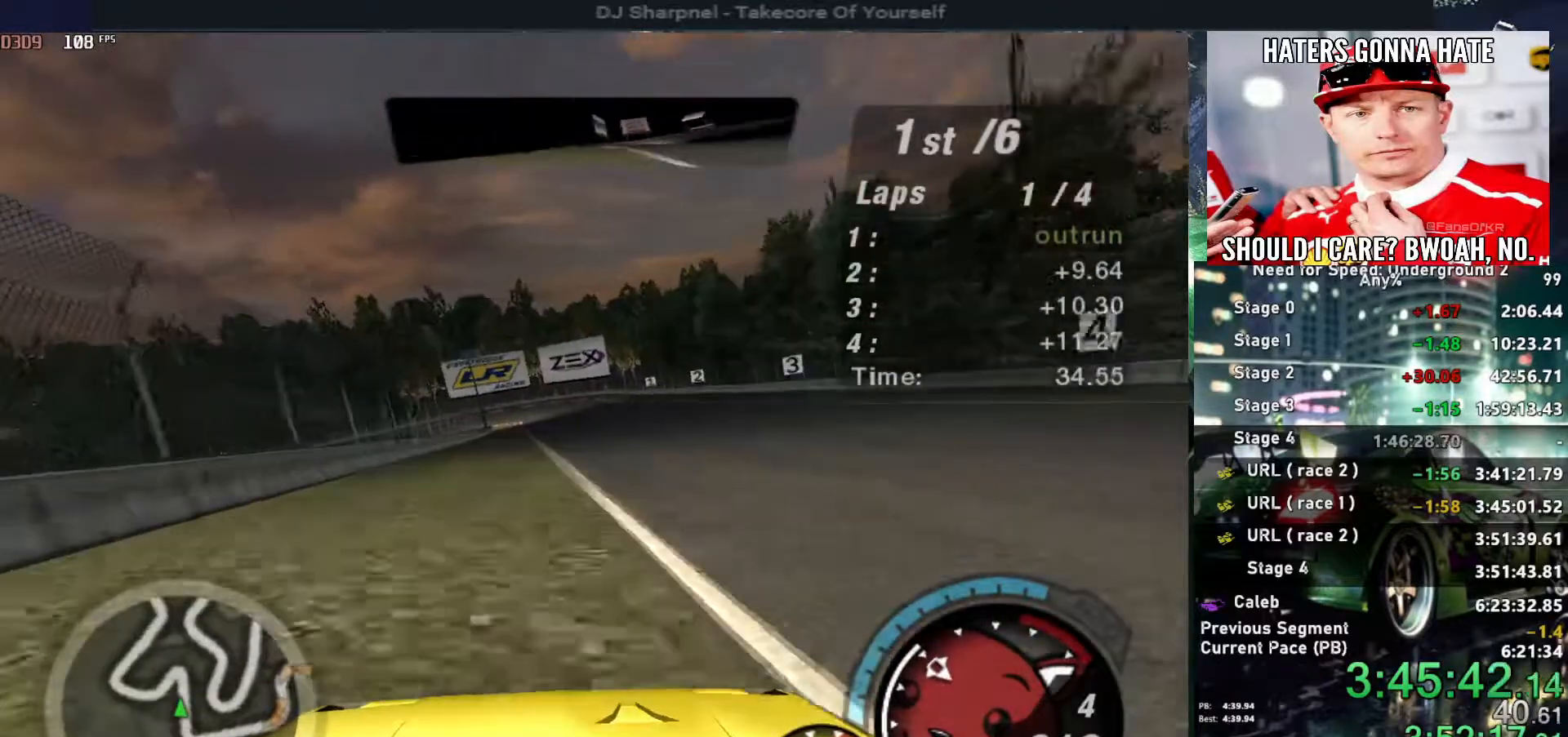
{"keys": ["up"], "events": [[100, "right", "up"]]}
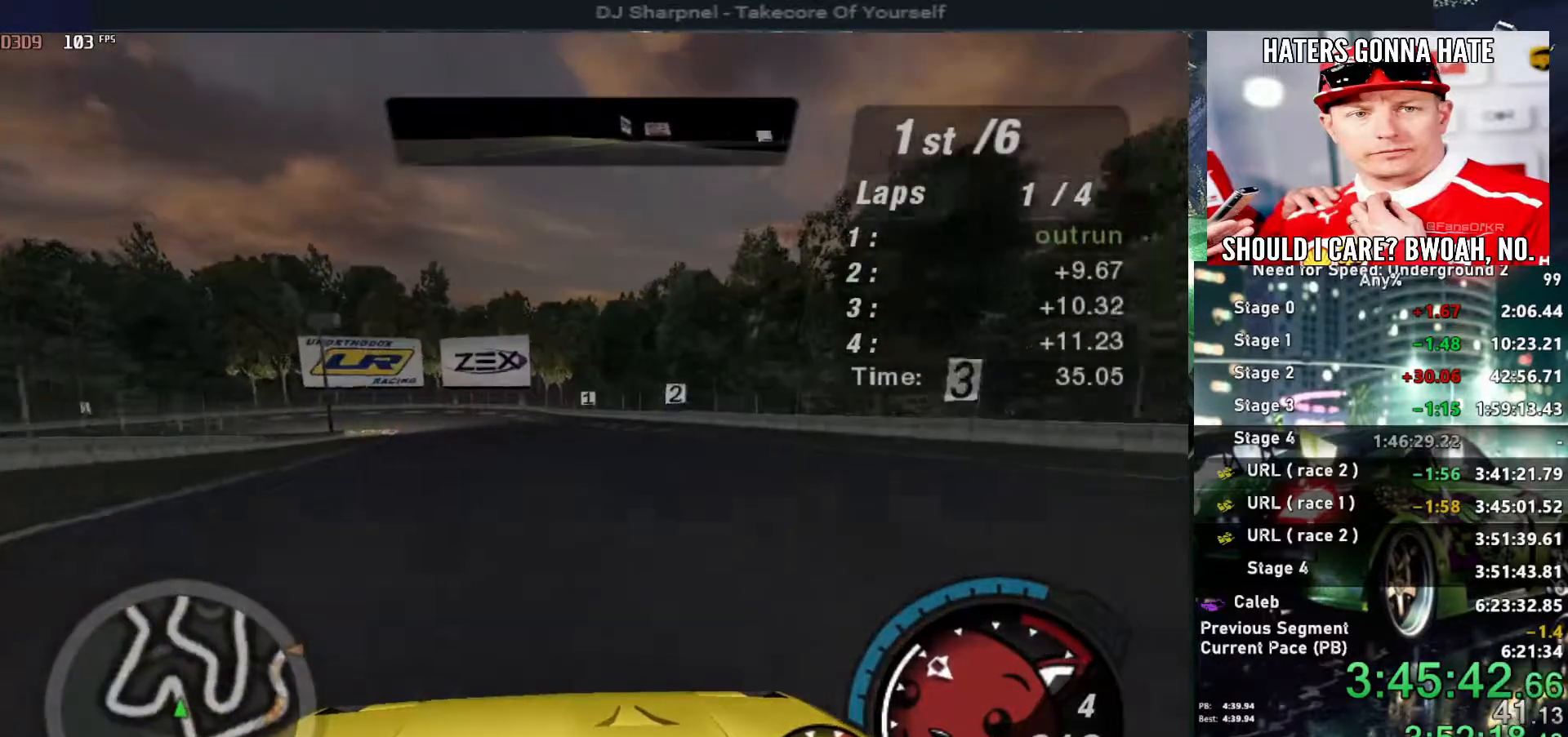
{"keys": ["up"], "events": []}
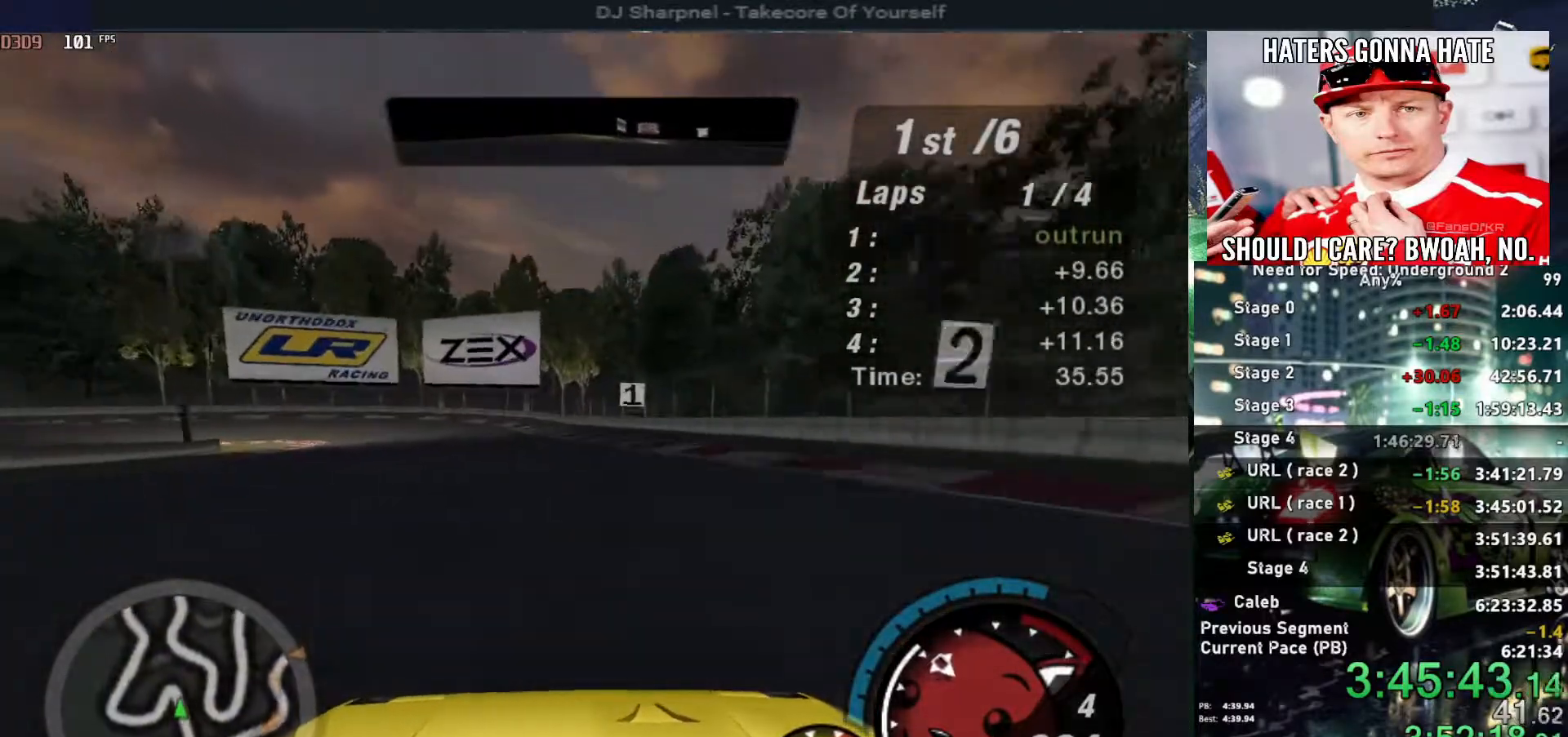
{"keys": ["left", "up"], "events": [[500, "left", "down"]]}
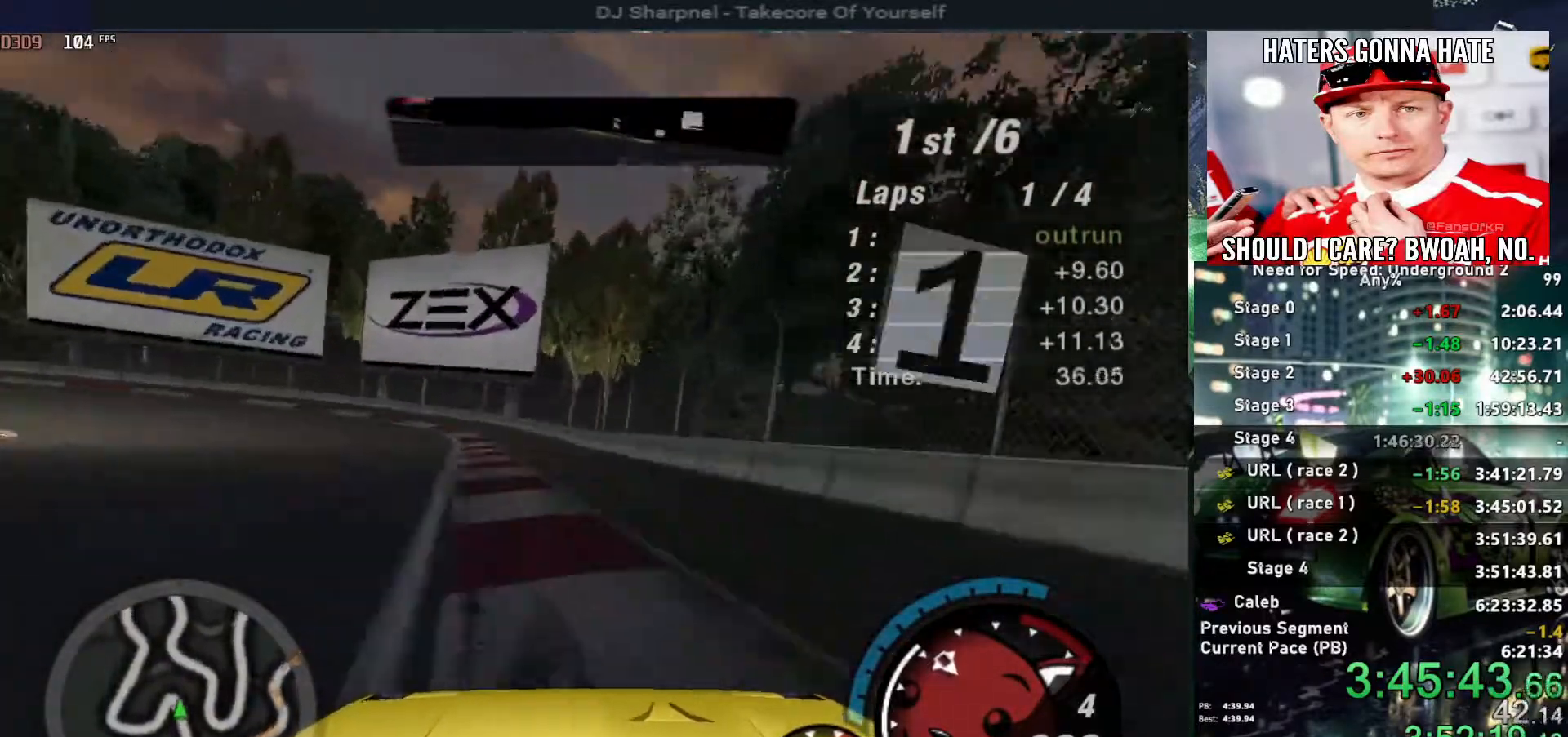
{"keys": ["left", "up"], "events": [[184, "ctrl", "down"], [284, "ctrl", "up"]]}
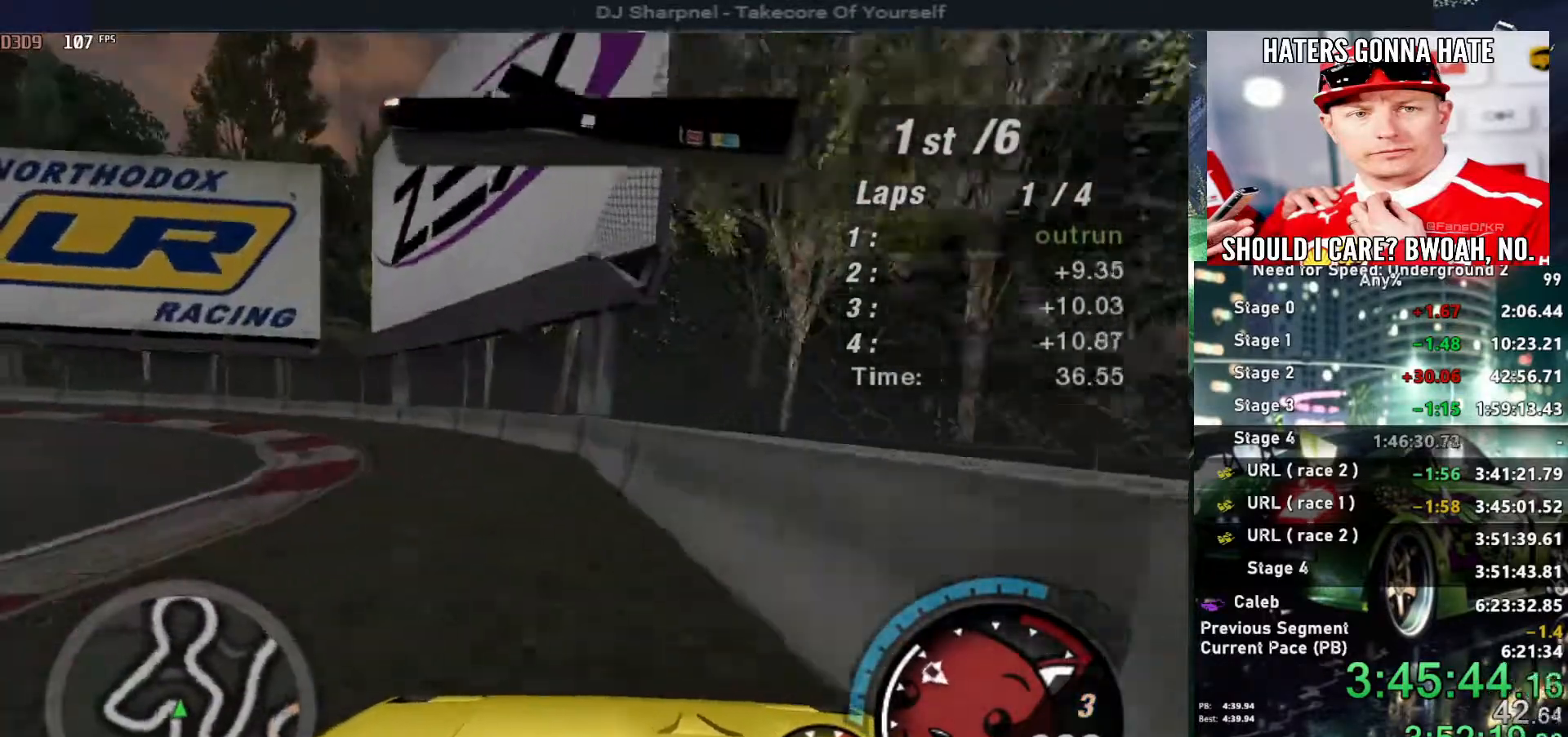
{"keys": ["left", "up"], "events": []}
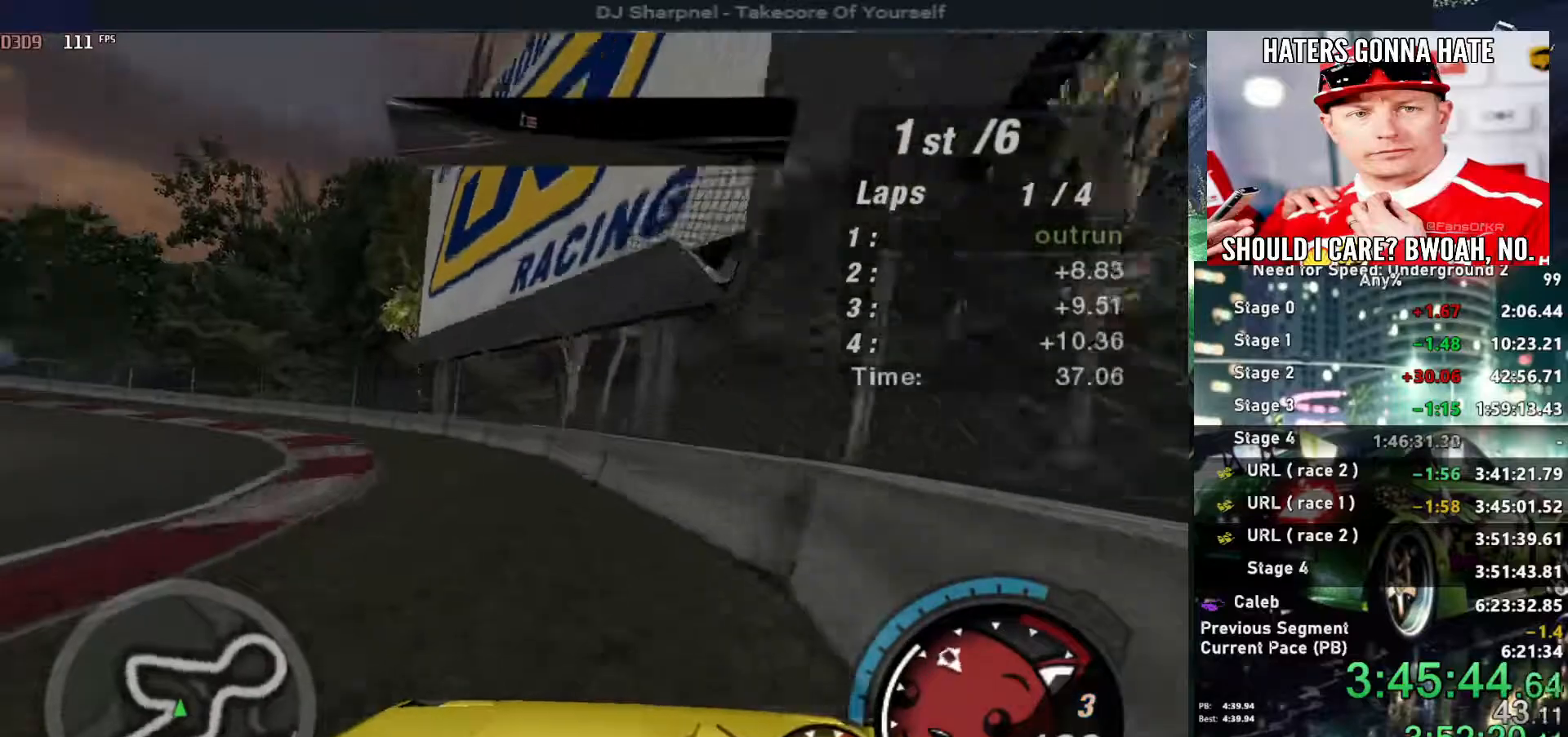
{"keys": ["left", "up"], "events": []}
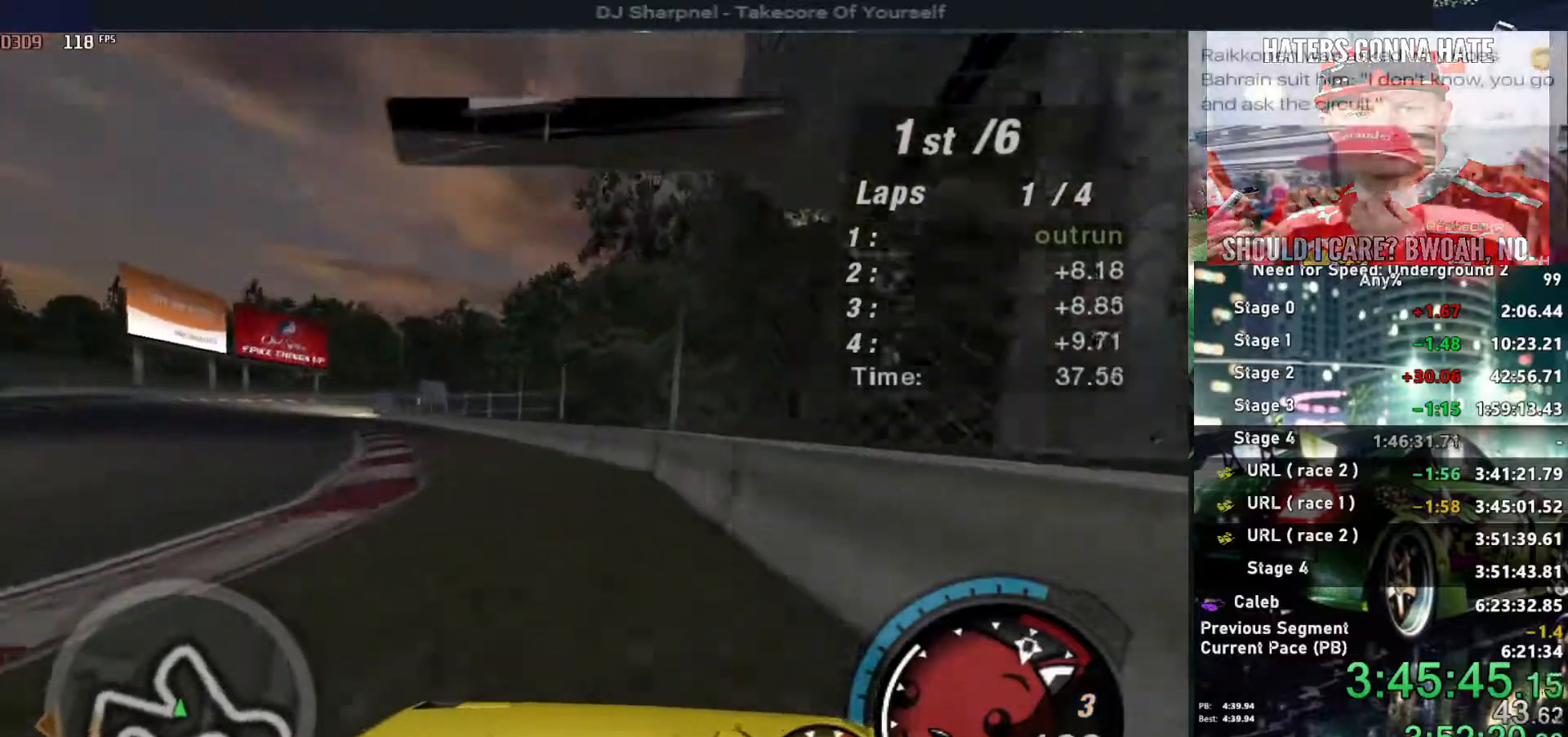
{"keys": ["up"], "events": [[350, "left", "up"]]}
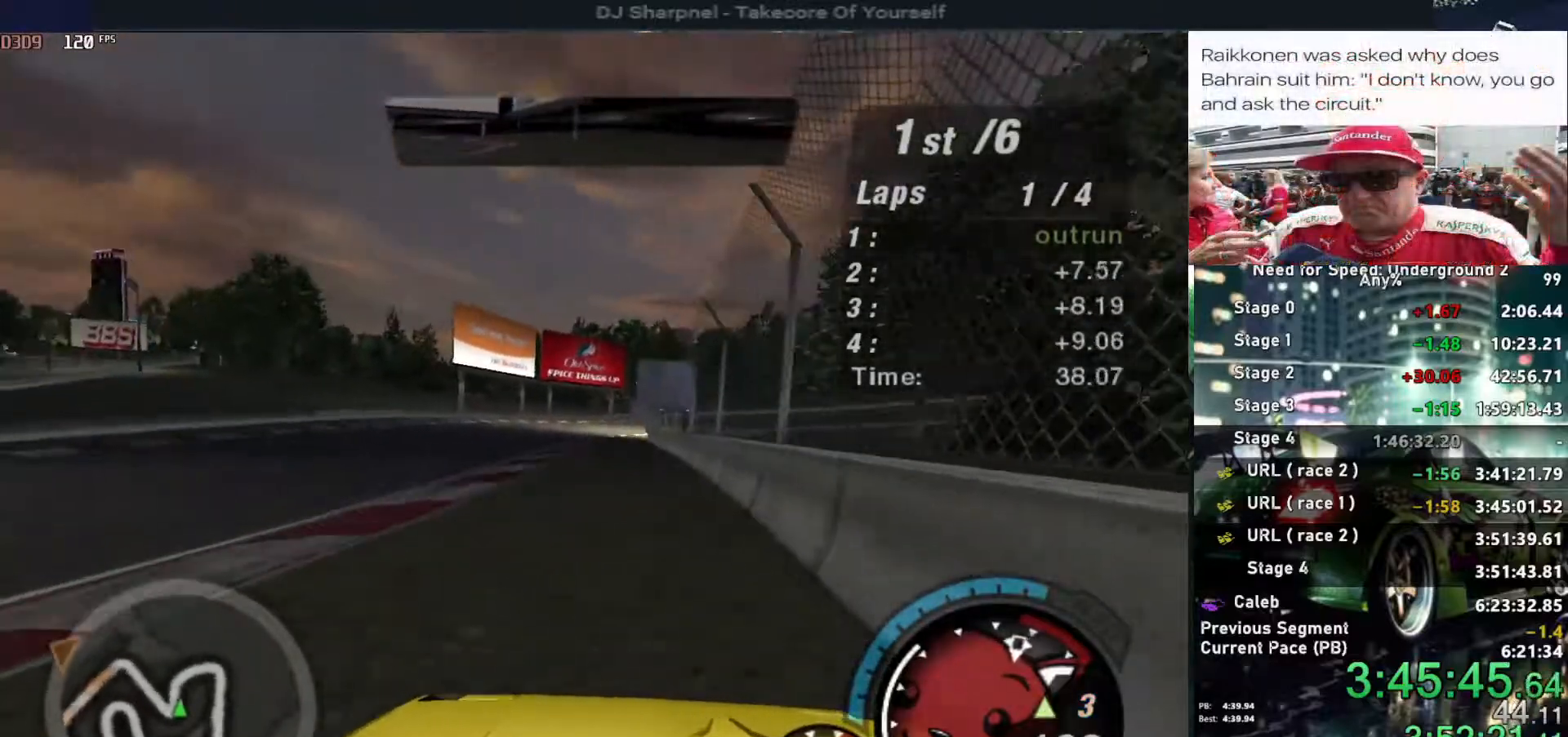
{"keys": ["up"], "events": [[67, "left", "down"], [167, "left", "up"]]}
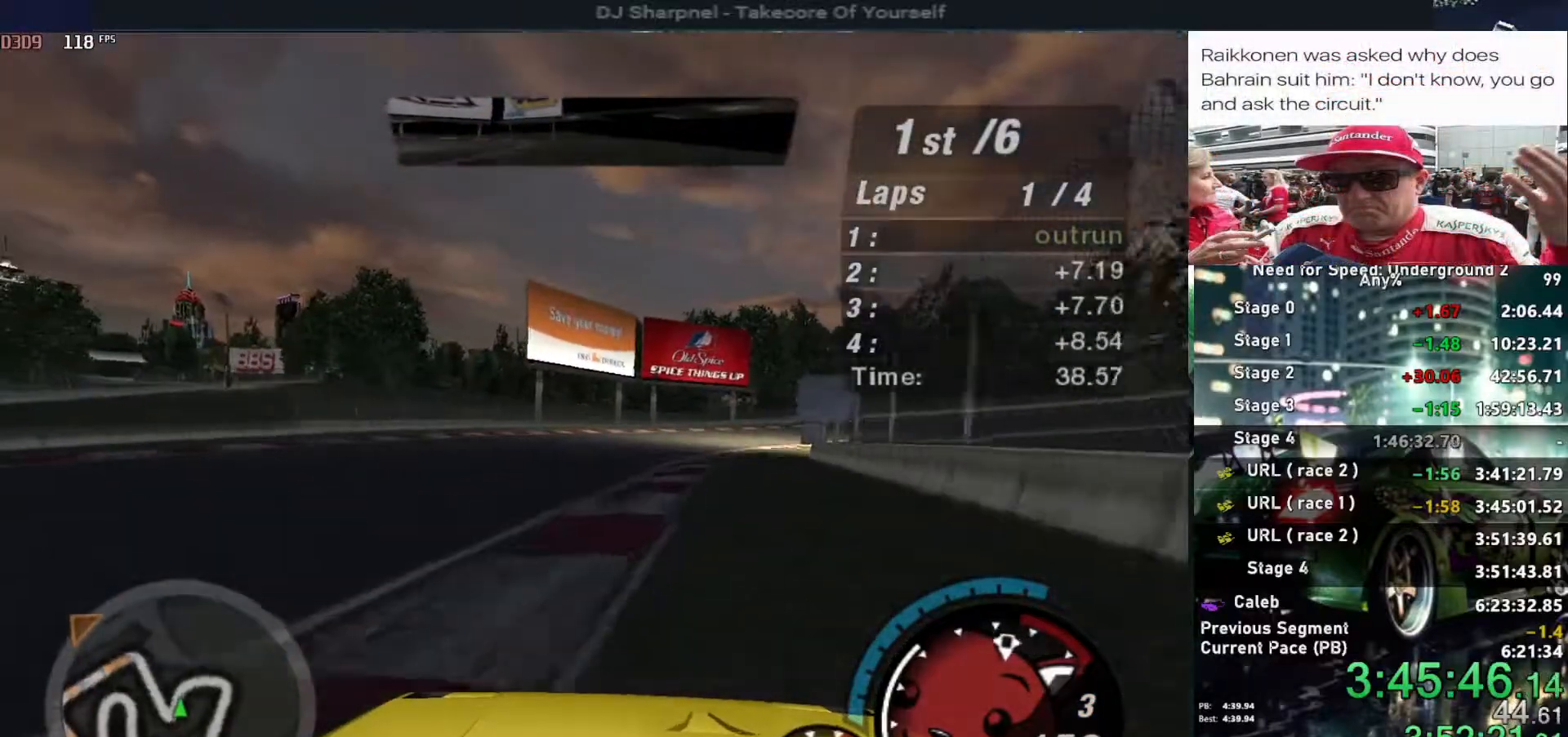
{"keys": ["right", "up"], "events": [[367, "right", "down"]]}
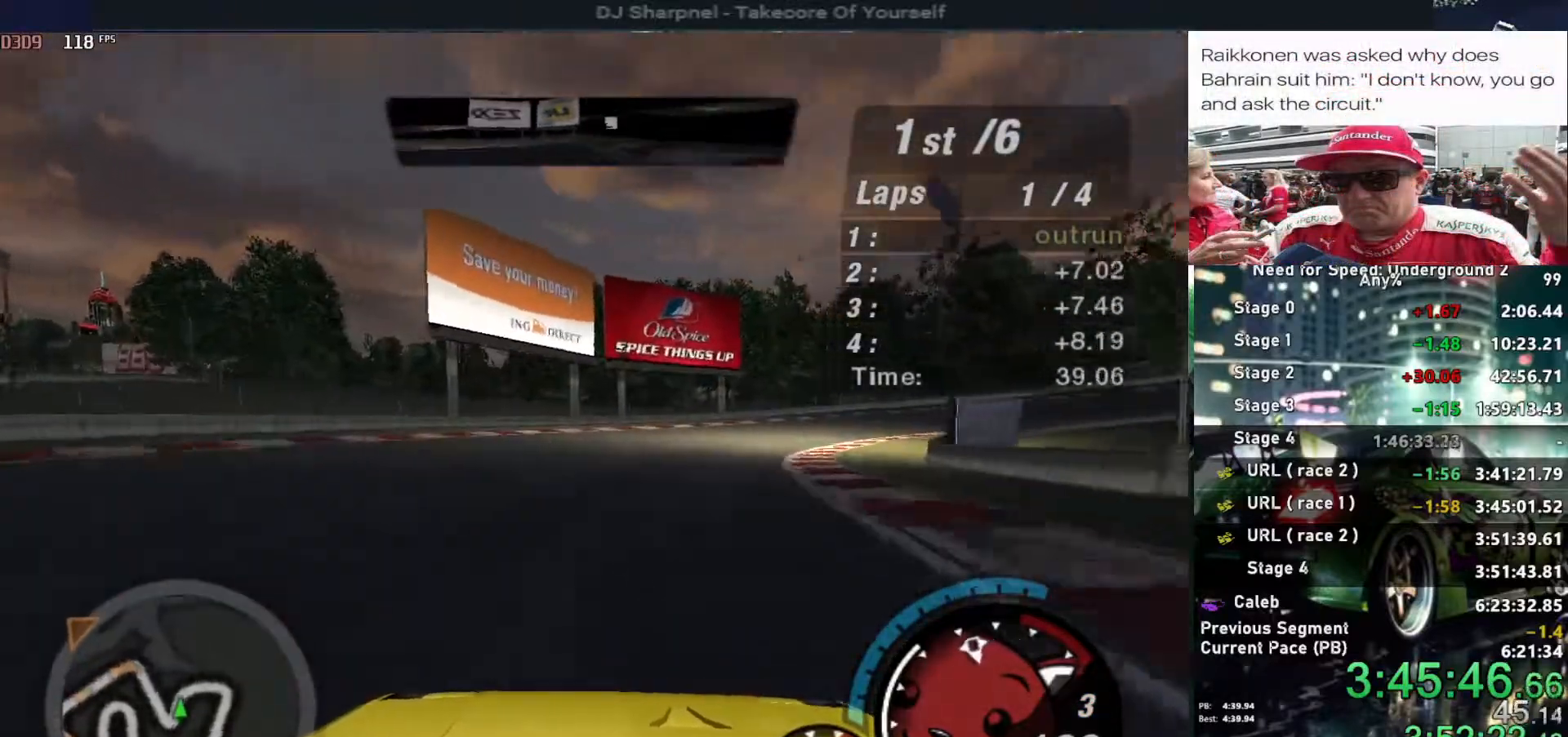
{"keys": ["up"], "events": [[50, "right", "up"], [234, "right", "down"], [384, "right", "up"]]}
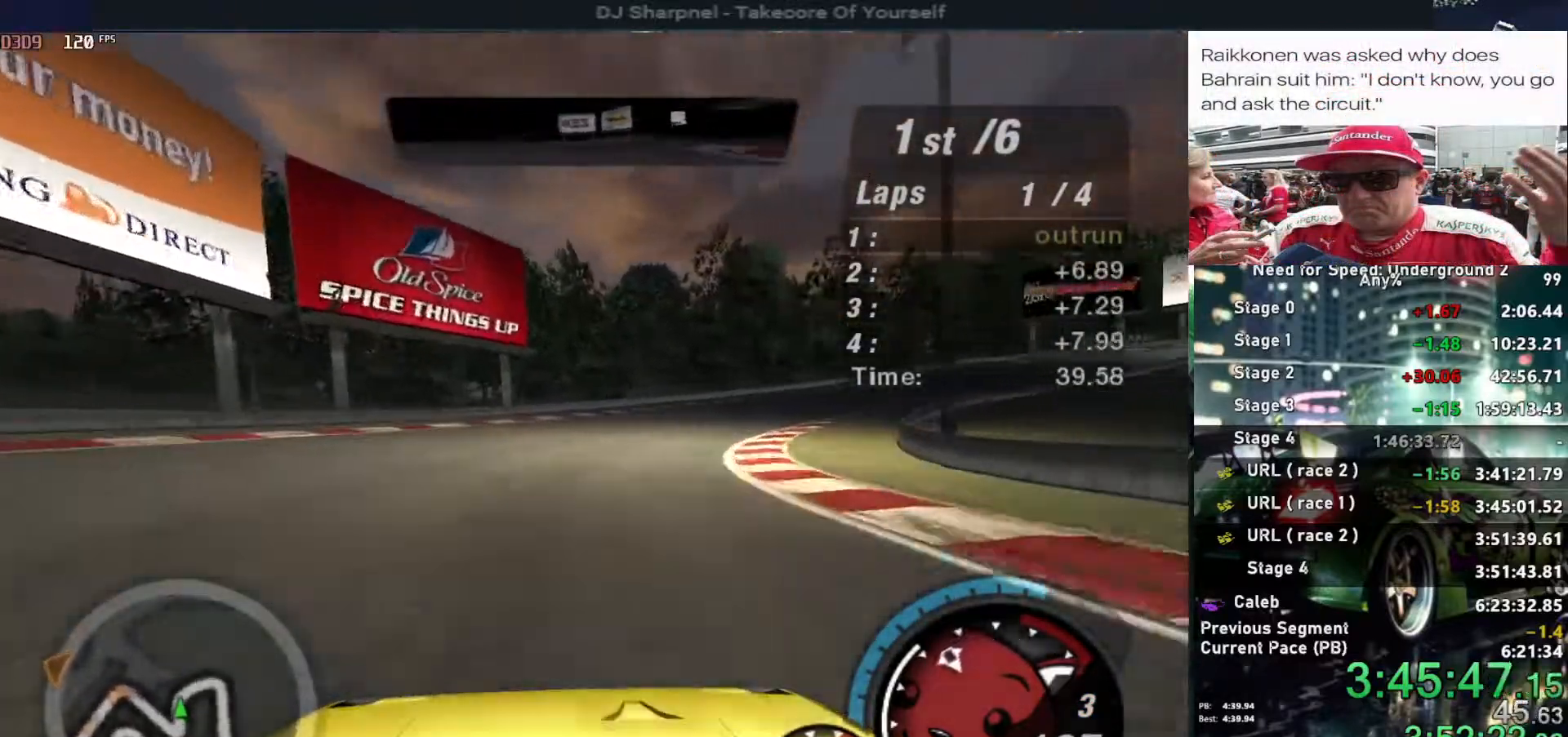
{"keys": ["right", "up"], "events": [[217, "right", "down"]]}
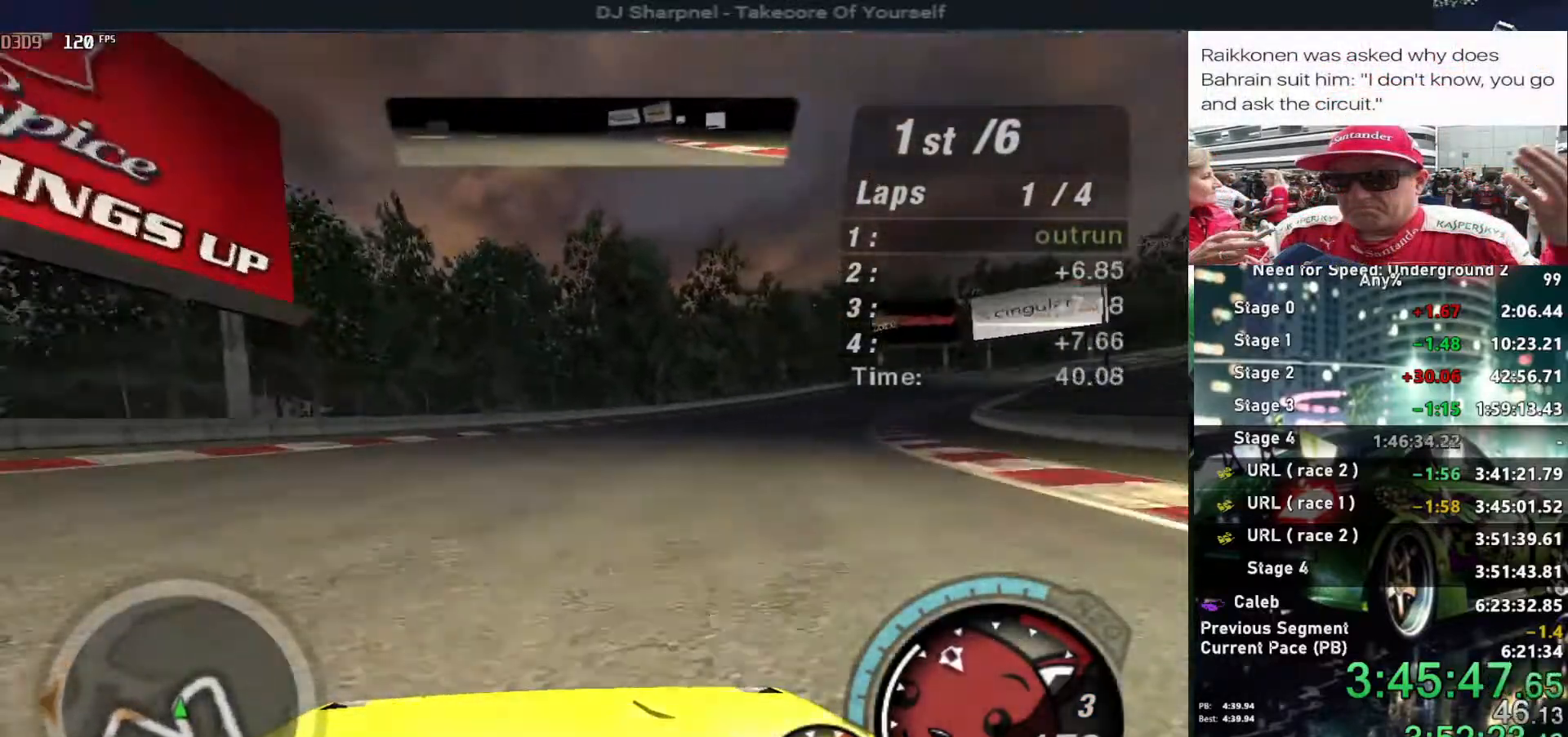
{"keys": ["up"], "events": [[34, "right", "up"], [317, "right", "down"], [450, "right", "up"]]}
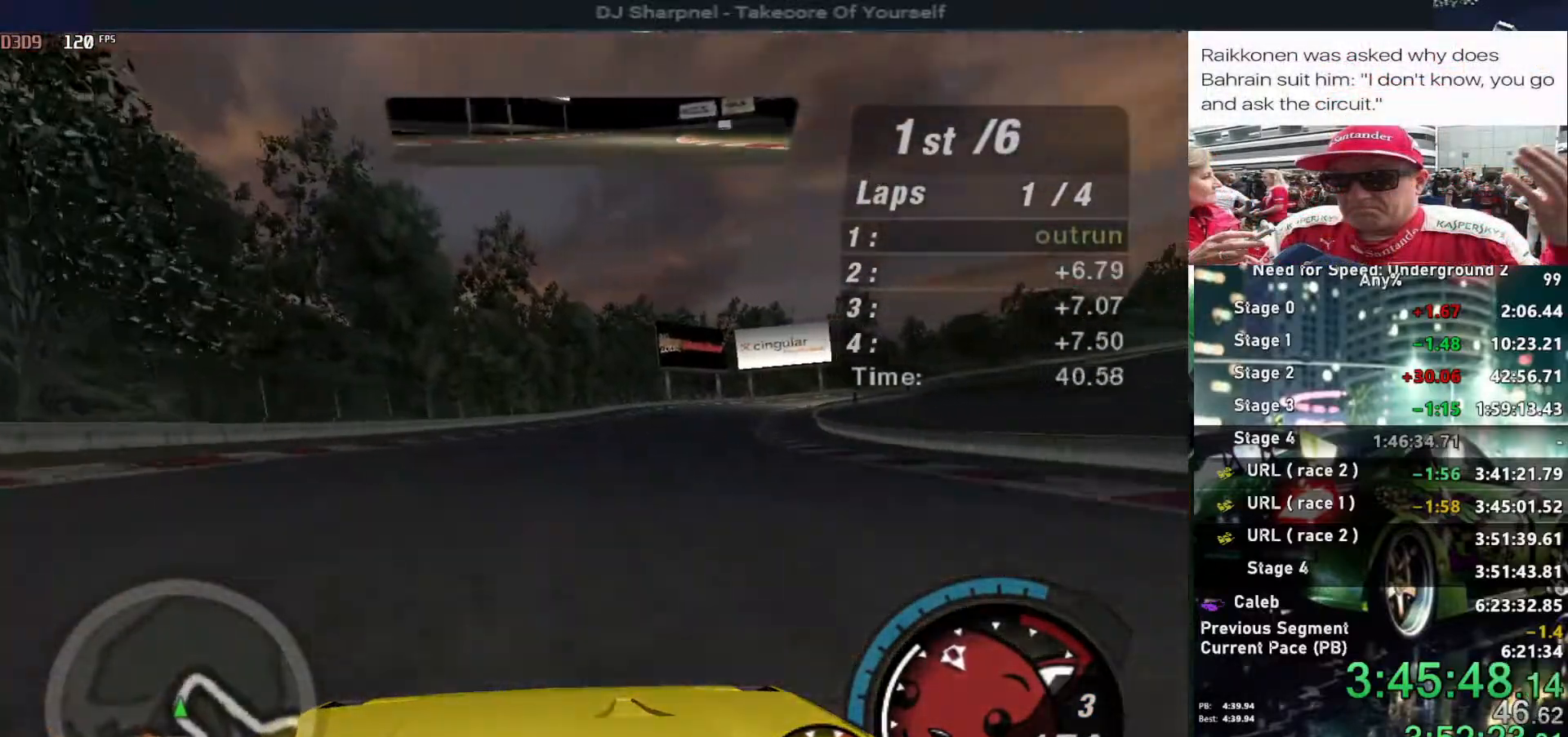
{"keys": ["up"], "events": []}